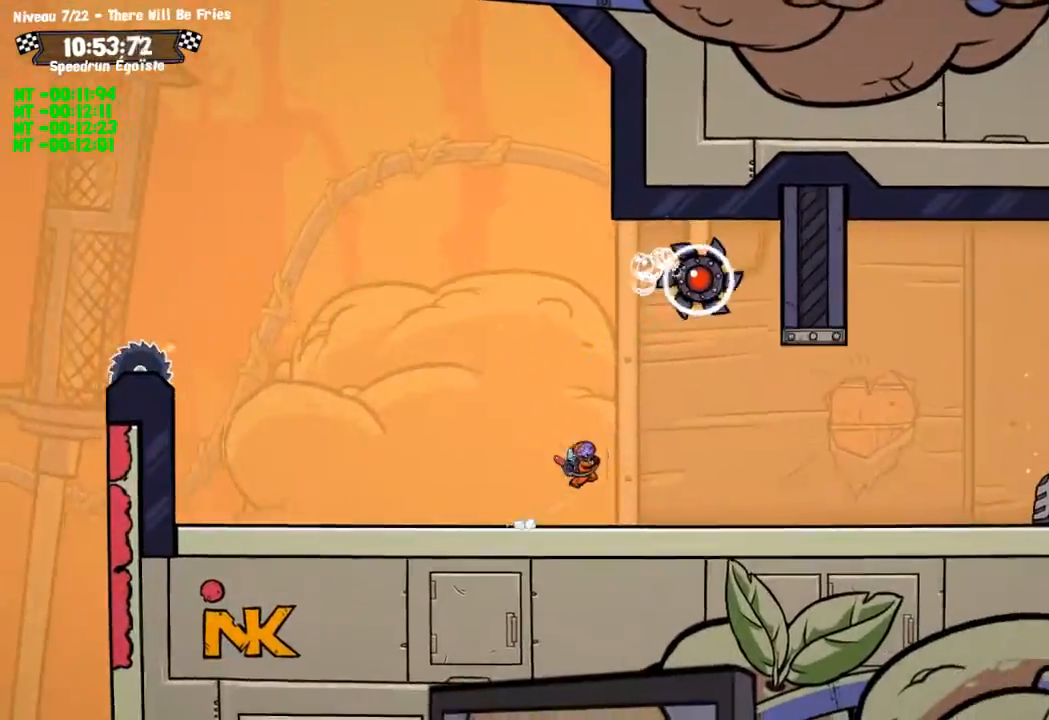
Gameplay with a controller (PlayStation layout); each line is a JSON object with the inputs held at the frame after it. "events" lists button and stick changes between this image and that frame as [ms after this image, input, new state], when the widget could be followed in between. Not read: R3.
{"buttons": [], "left_stick": "center", "right_stick": "center", "events": [[267, "CROSS", "up"]]}
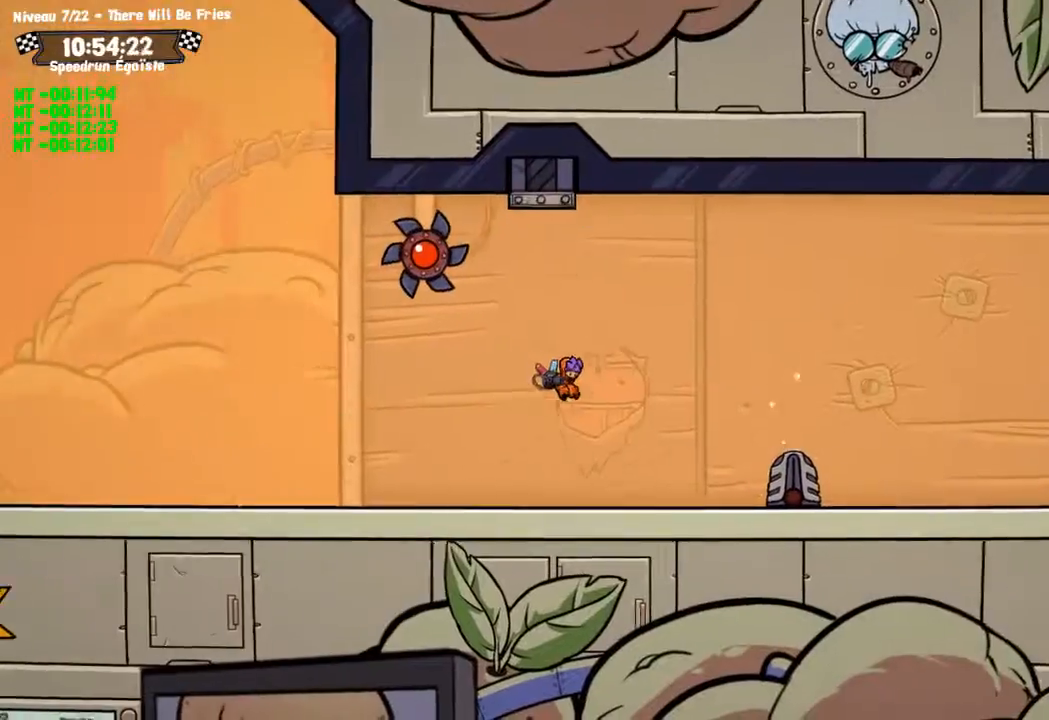
{"buttons": ["CROSS"], "left_stick": "up", "right_stick": "center"}
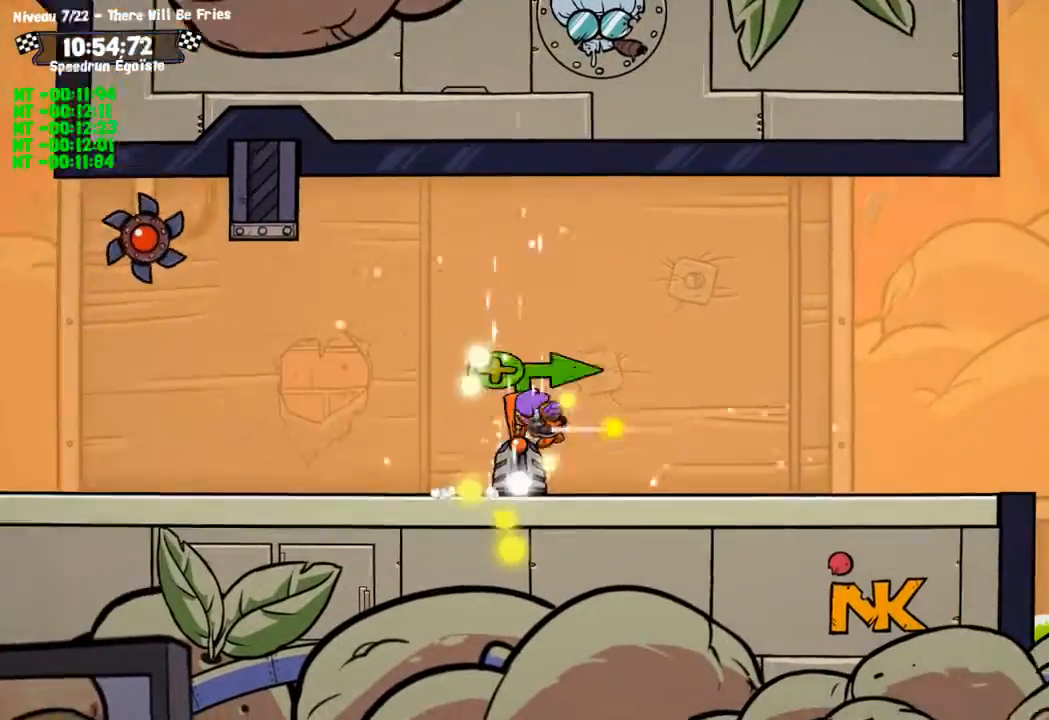
{"buttons": [], "left_stick": "center", "right_stick": "center", "events": [[34, "CROSS", "up"], [167, "left_stick", "center"], [267, "SQUARE", "down"], [468, "SQUARE", "up"]]}
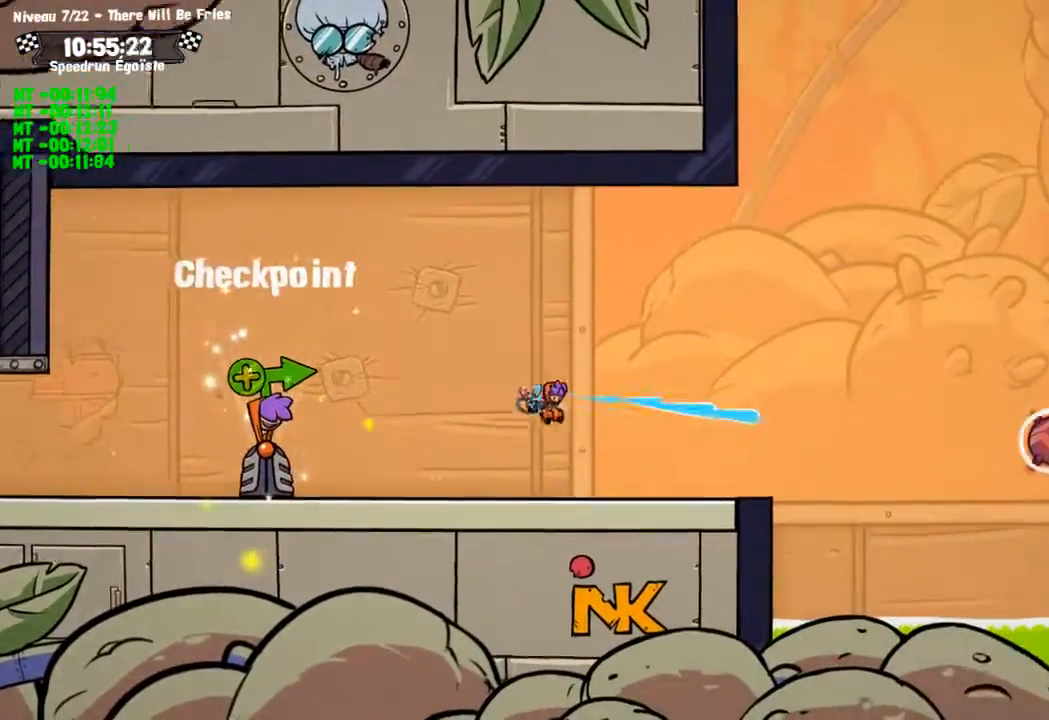
{"buttons": ["CROSS"], "left_stick": "center", "right_stick": "center", "events": [[400, "CROSS", "down"]]}
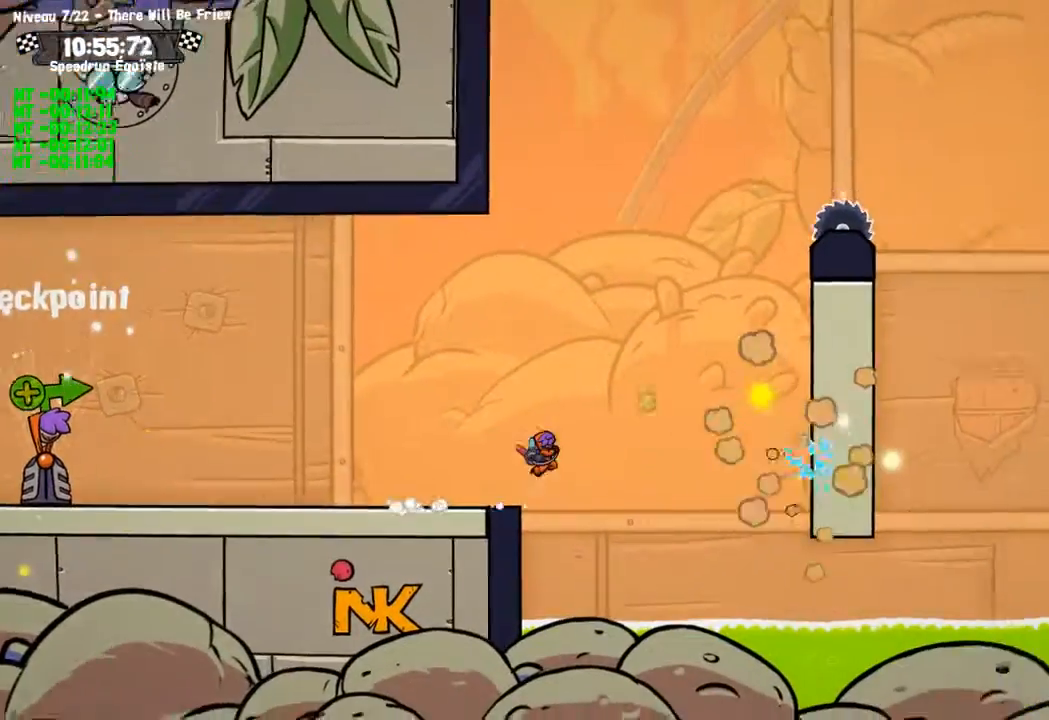
{"buttons": ["CIRCLE"], "left_stick": "up", "right_stick": "center", "events": [[401, "CROSS", "up"], [468, "CIRCLE", "down"], [501, "left_stick", "up"]]}
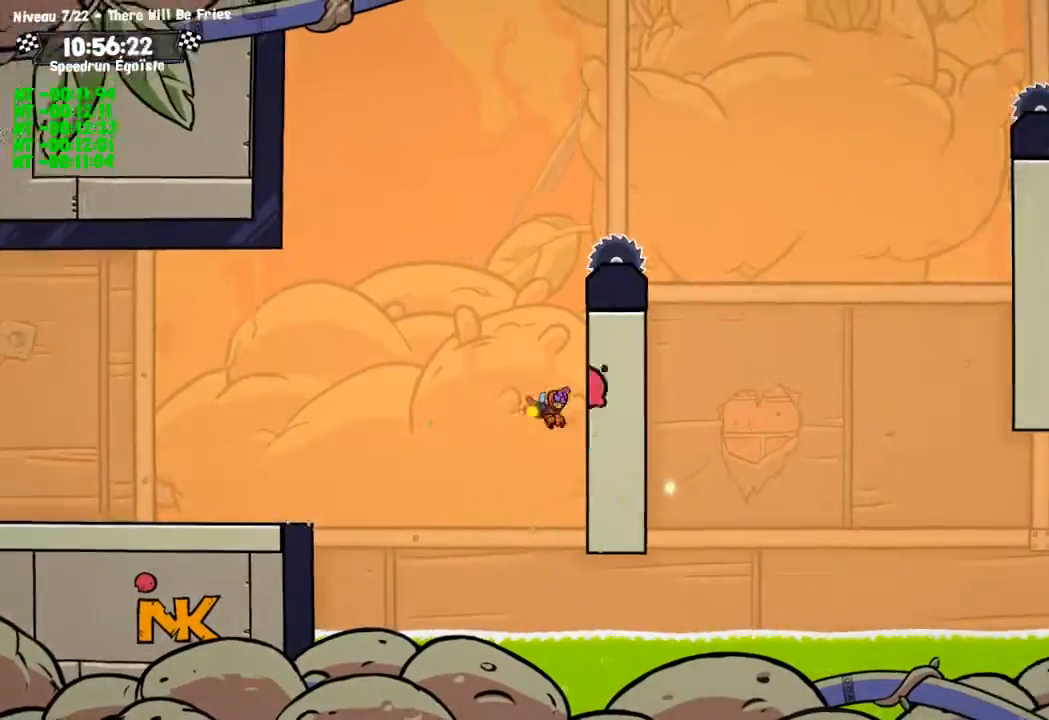
{"buttons": ["CROSS"], "left_stick": "center", "right_stick": "center", "events": [[300, "CROSS", "down"], [334, "CIRCLE", "up"], [367, "left_stick", "center"]]}
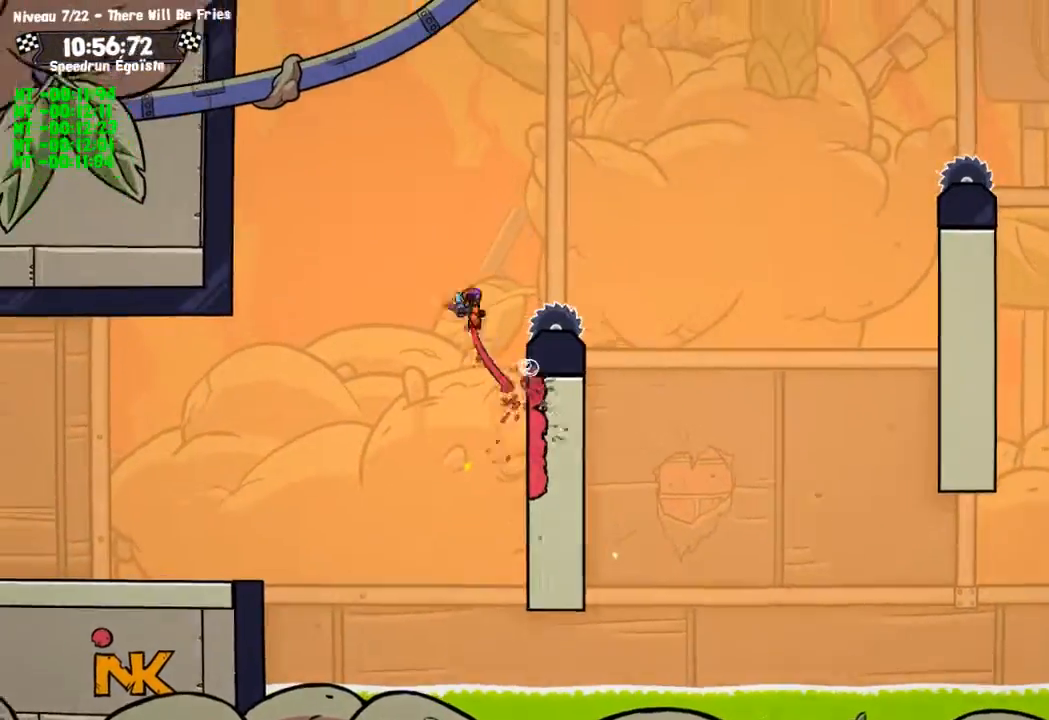
{"buttons": [], "left_stick": "center", "right_stick": "center"}
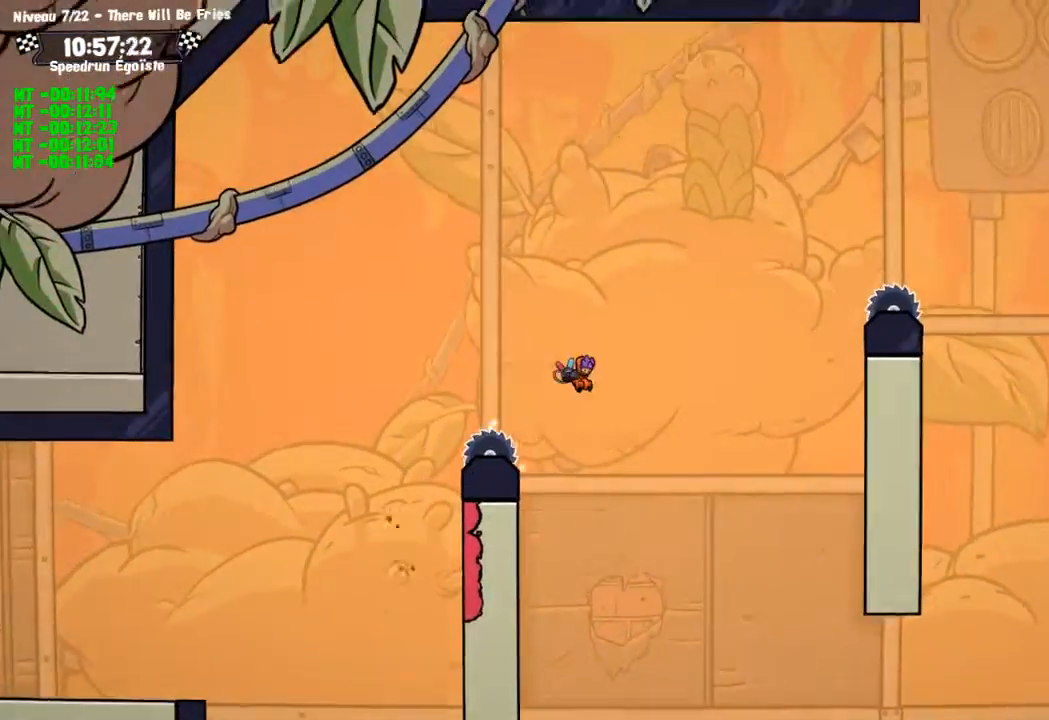
{"buttons": ["CIRCLE"], "left_stick": "up", "right_stick": "center", "events": [[467, "CIRCLE", "down"], [500, "left_stick", "up"]]}
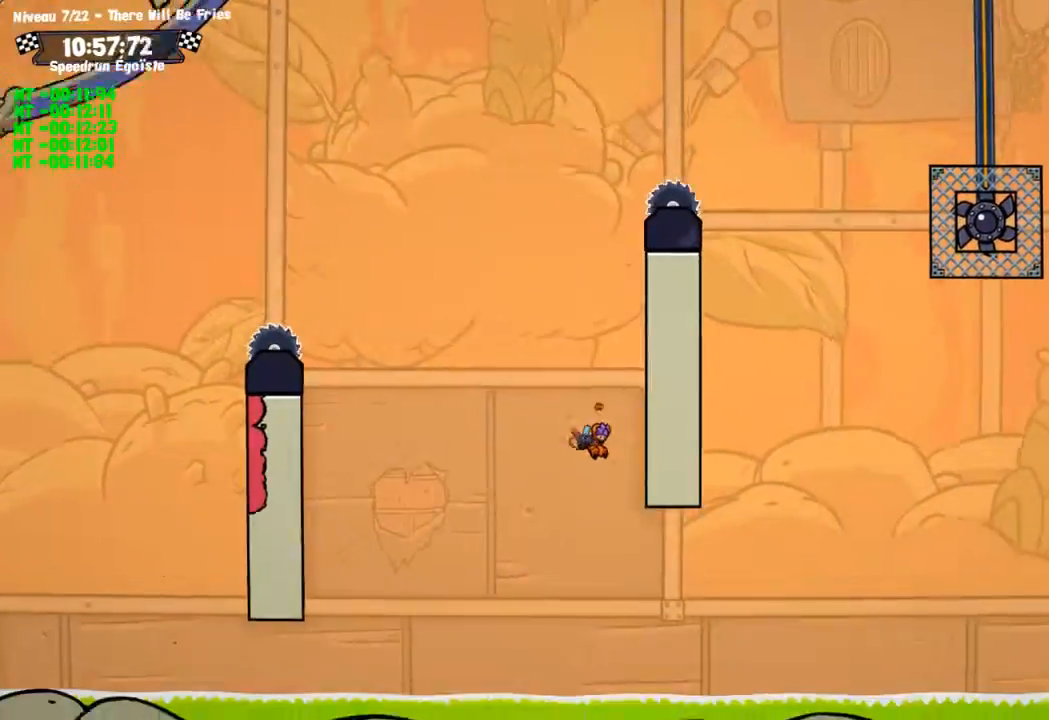
{"buttons": ["CIRCLE"], "left_stick": "up", "right_stick": "center", "events": []}
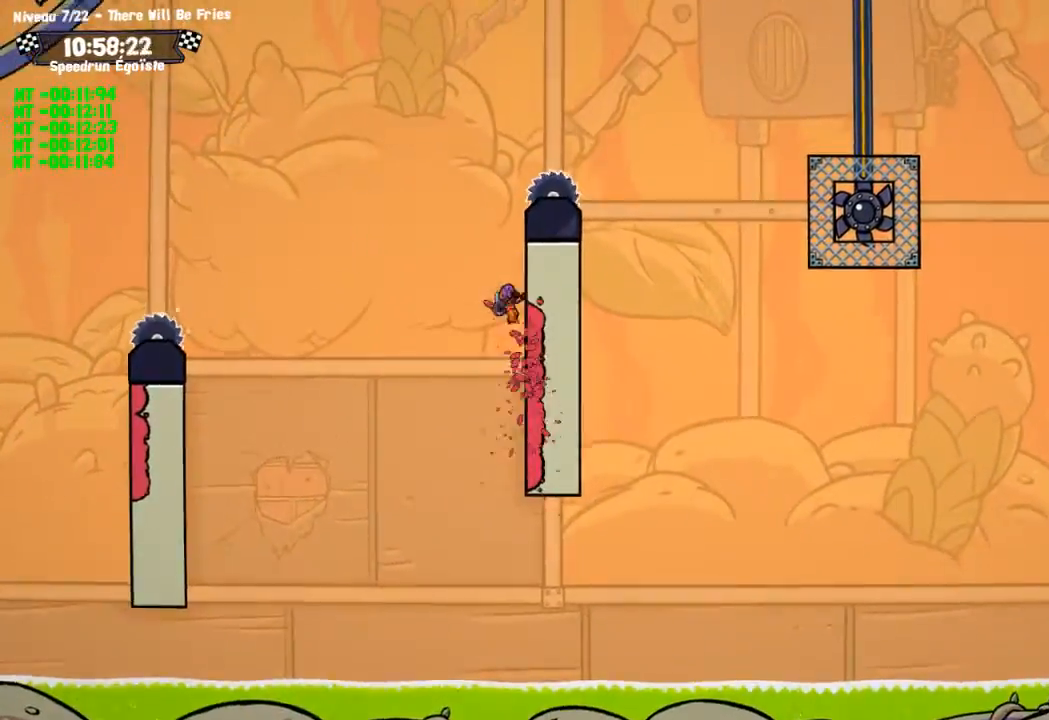
{"buttons": [], "left_stick": "center", "right_stick": "center", "events": [[167, "CIRCLE", "up"], [167, "CROSS", "down"], [233, "left_stick", "center"], [400, "CROSS", "up"]]}
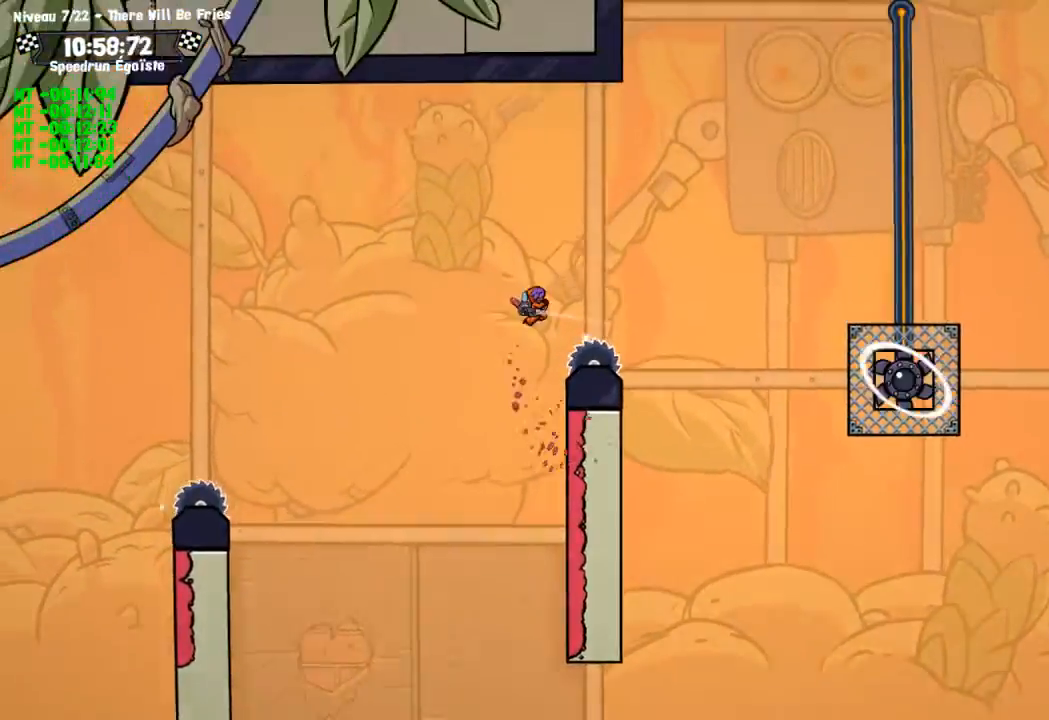
{"buttons": [], "left_stick": "center", "right_stick": "center", "events": []}
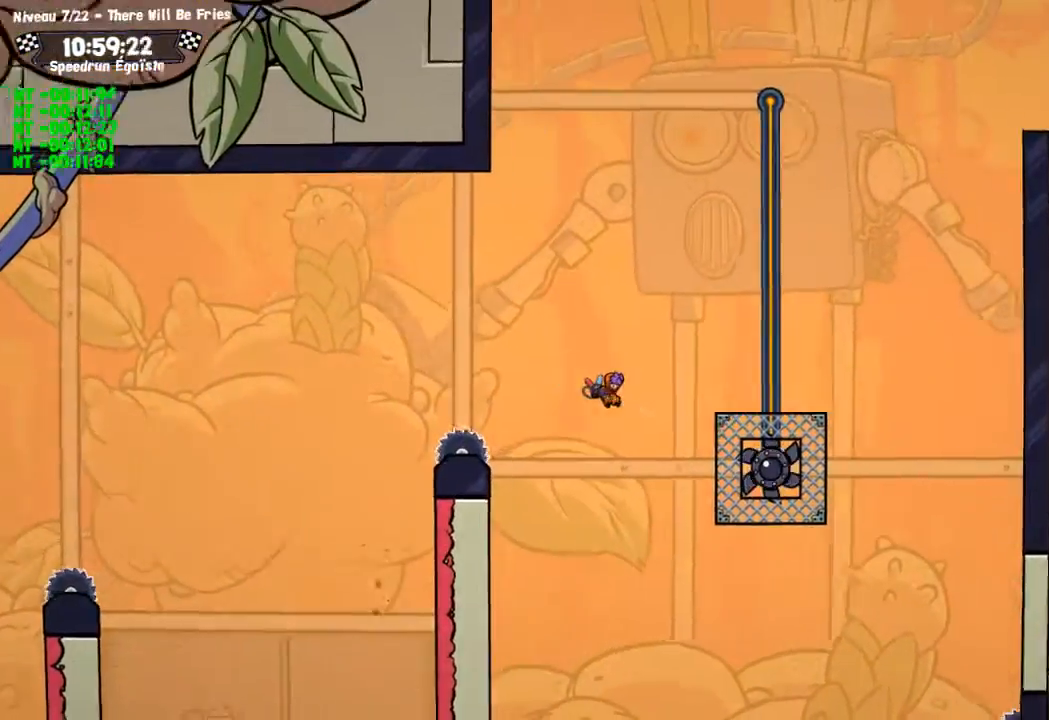
{"buttons": ["CROSS"], "left_stick": "center", "right_stick": "center", "events": [[100, "CIRCLE", "down"], [334, "CROSS", "down"], [367, "CIRCLE", "up"]]}
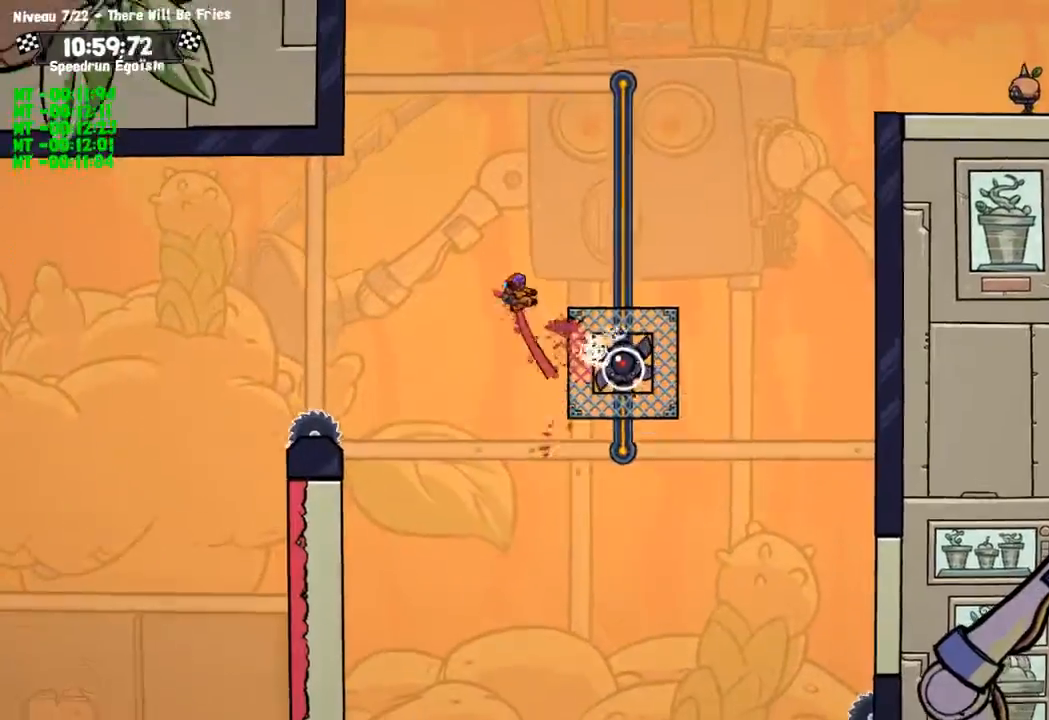
{"buttons": [], "left_stick": "center", "right_stick": "center"}
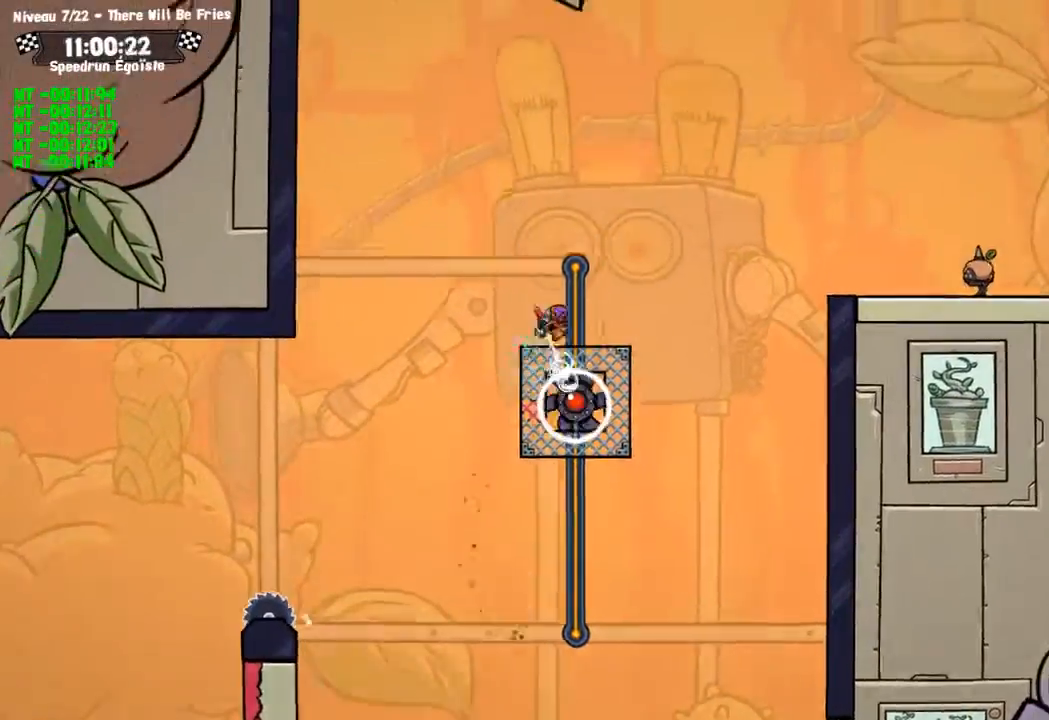
{"buttons": ["SQUARE"], "left_stick": "center", "right_stick": "center", "events": [[33, "CROSS", "down"], [300, "CROSS", "up"], [334, "SQUARE", "down"]]}
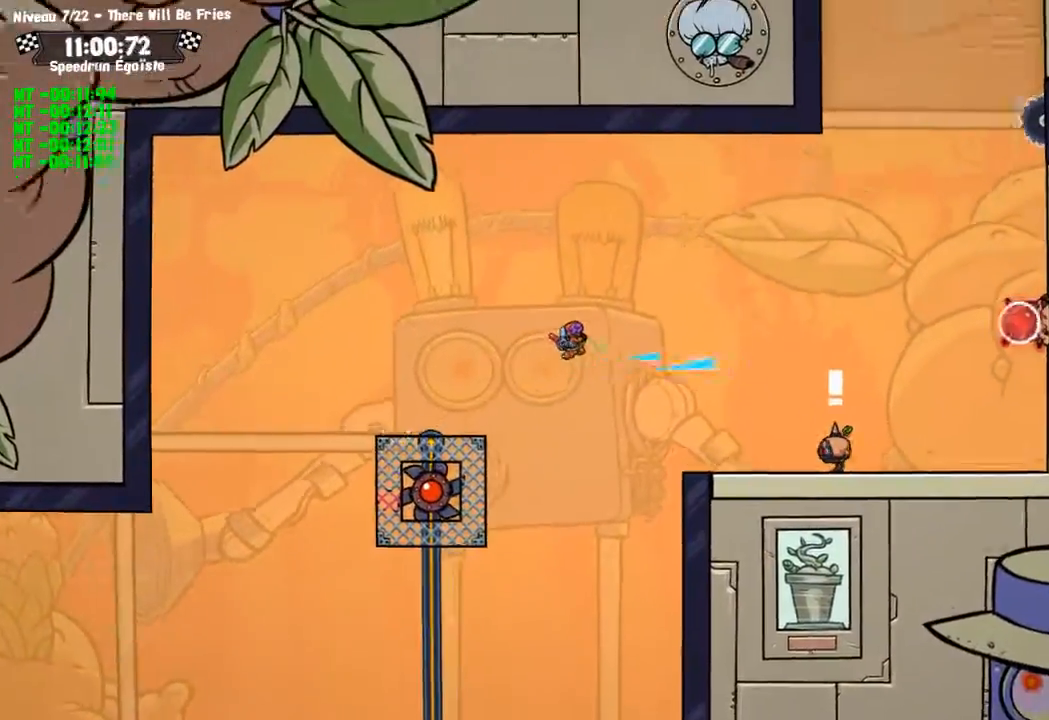
{"buttons": ["SQUARE"], "left_stick": "down-left", "right_stick": "center", "events": [[434, "left_stick", "down-left"]]}
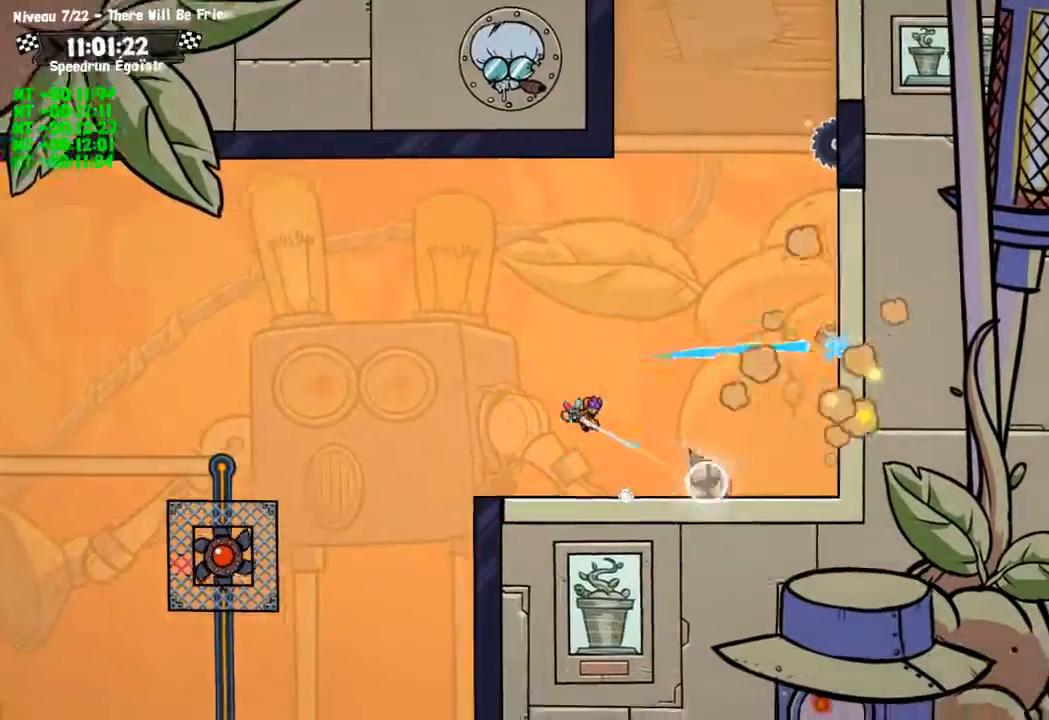
{"buttons": ["CROSS"], "left_stick": "up", "right_stick": "center", "events": [[33, "left_stick", "center"], [100, "SQUARE", "up"], [200, "left_stick", "up"], [300, "CROSS", "down"]]}
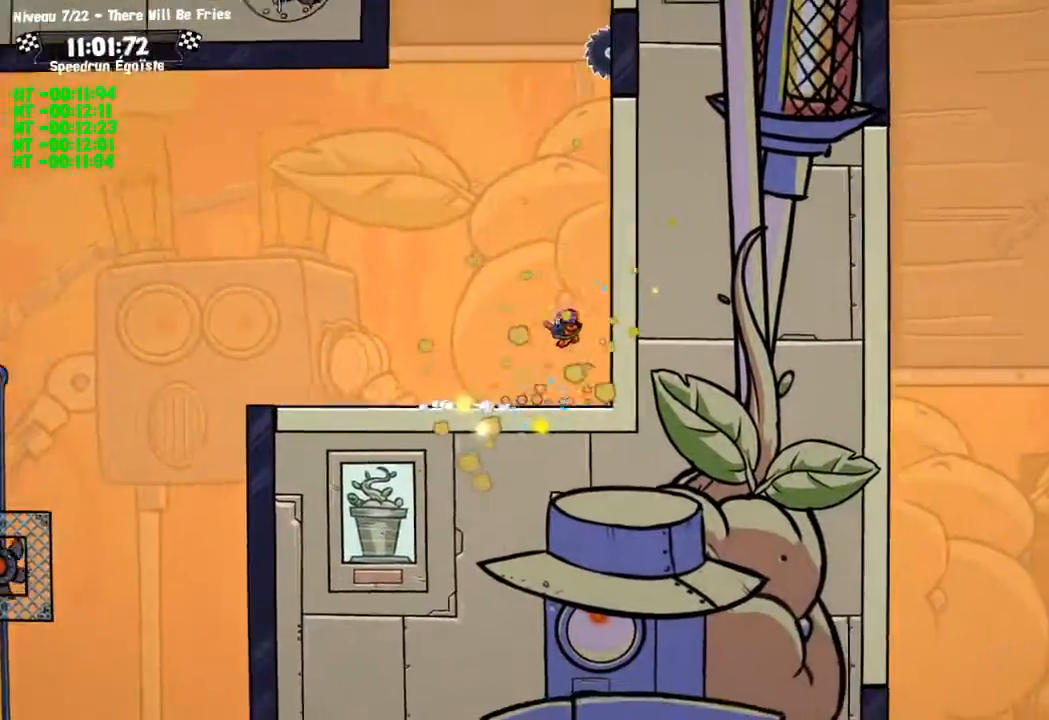
{"buttons": ["CIRCLE"], "left_stick": "up", "right_stick": "center", "events": [[67, "CIRCLE", "down"], [67, "CROSS", "up"]]}
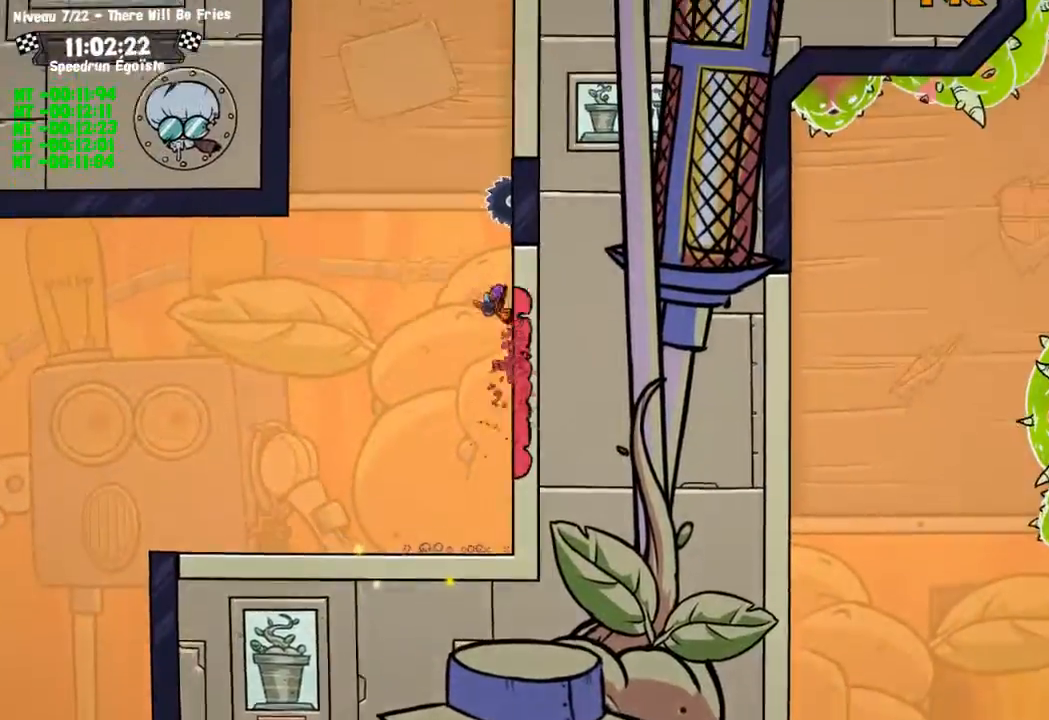
{"buttons": ["CIRCLE"], "left_stick": "up", "right_stick": "center"}
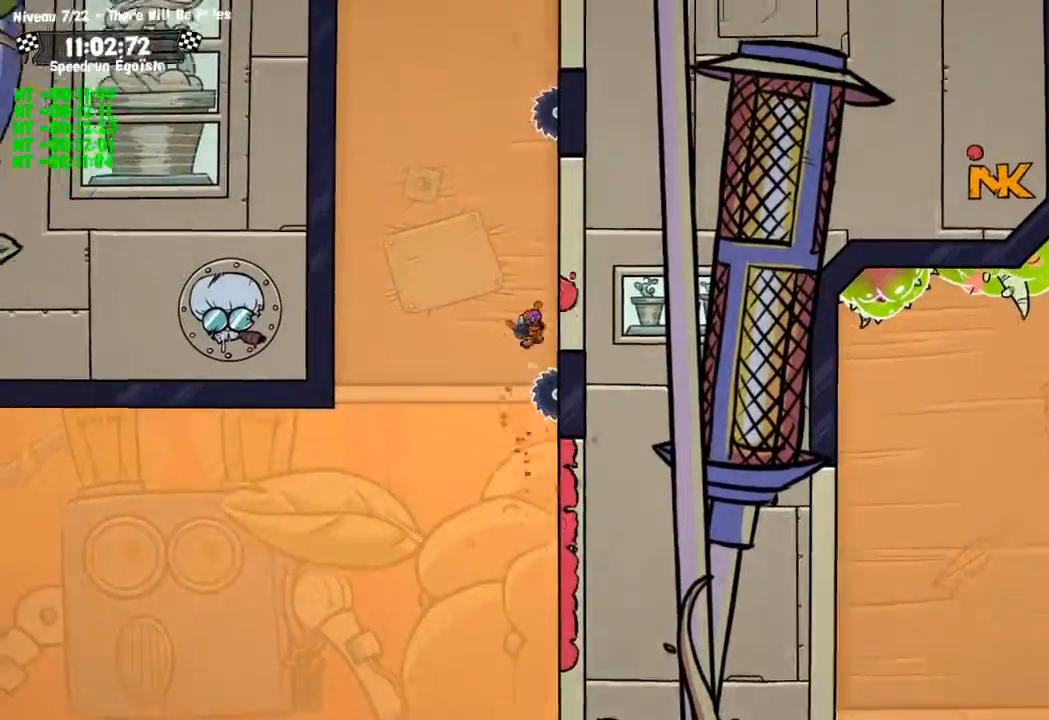
{"buttons": ["CROSS"], "left_stick": "up", "right_stick": "center", "events": [[468, "CIRCLE", "up"], [501, "CROSS", "down"]]}
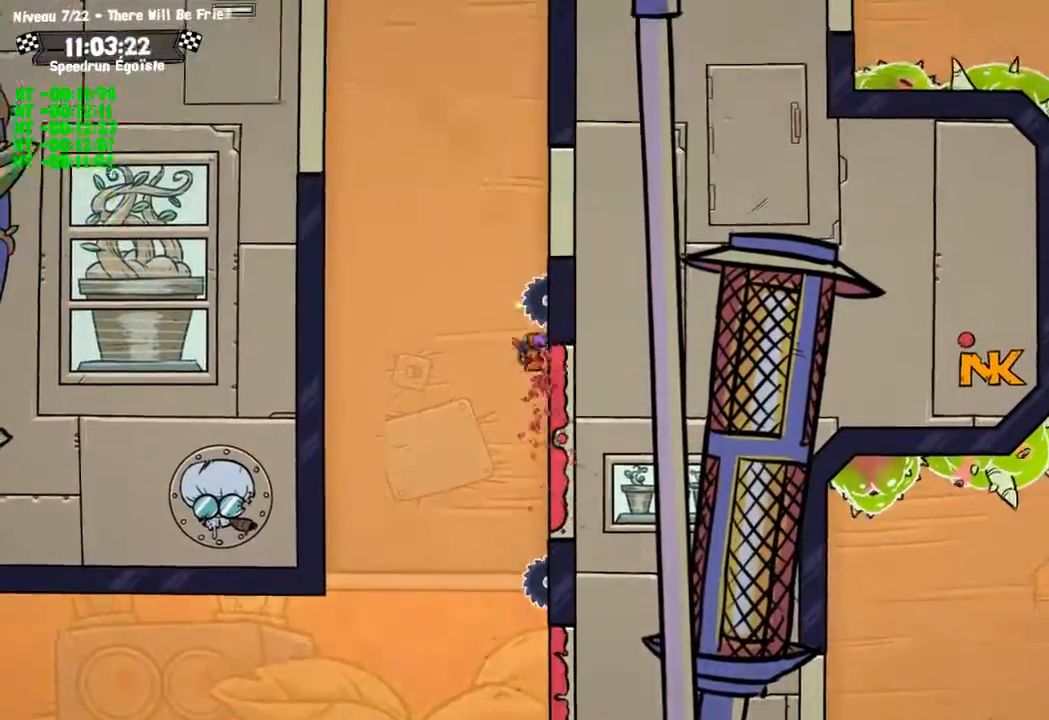
{"buttons": ["CIRCLE"], "left_stick": "up", "right_stick": "center", "events": [[267, "CIRCLE", "down"], [267, "CROSS", "up"]]}
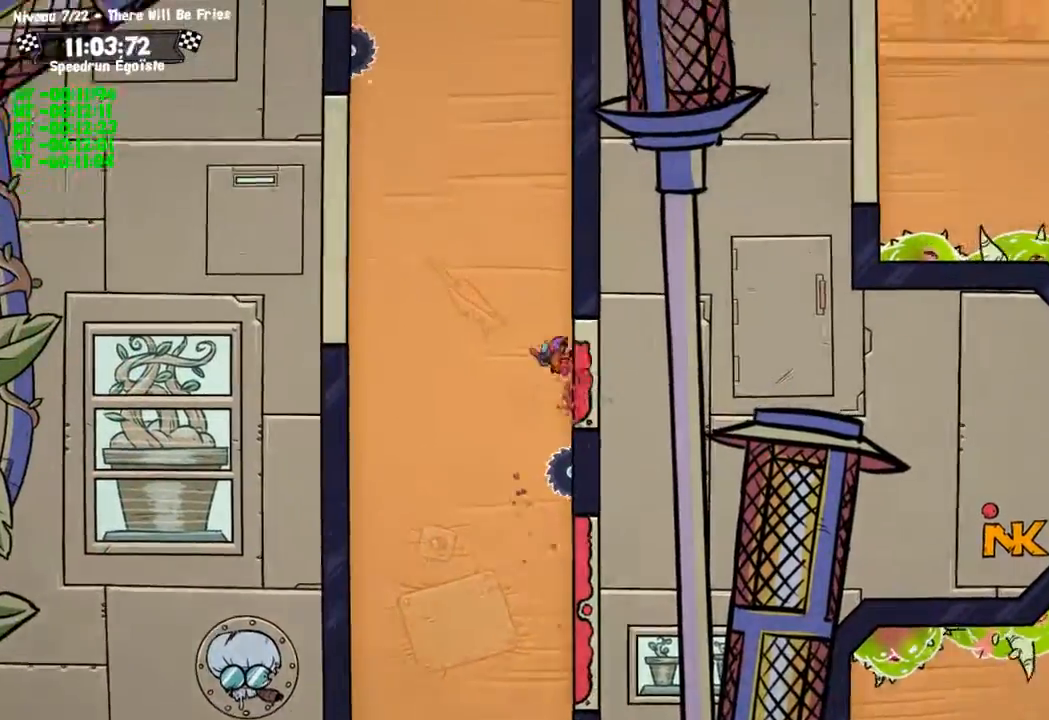
{"buttons": ["CROSS"], "left_stick": "left", "right_stick": "center", "events": [[101, "CIRCLE", "up"], [101, "CROSS", "down"], [101, "left_stick", "up-left"], [367, "left_stick", "left"]]}
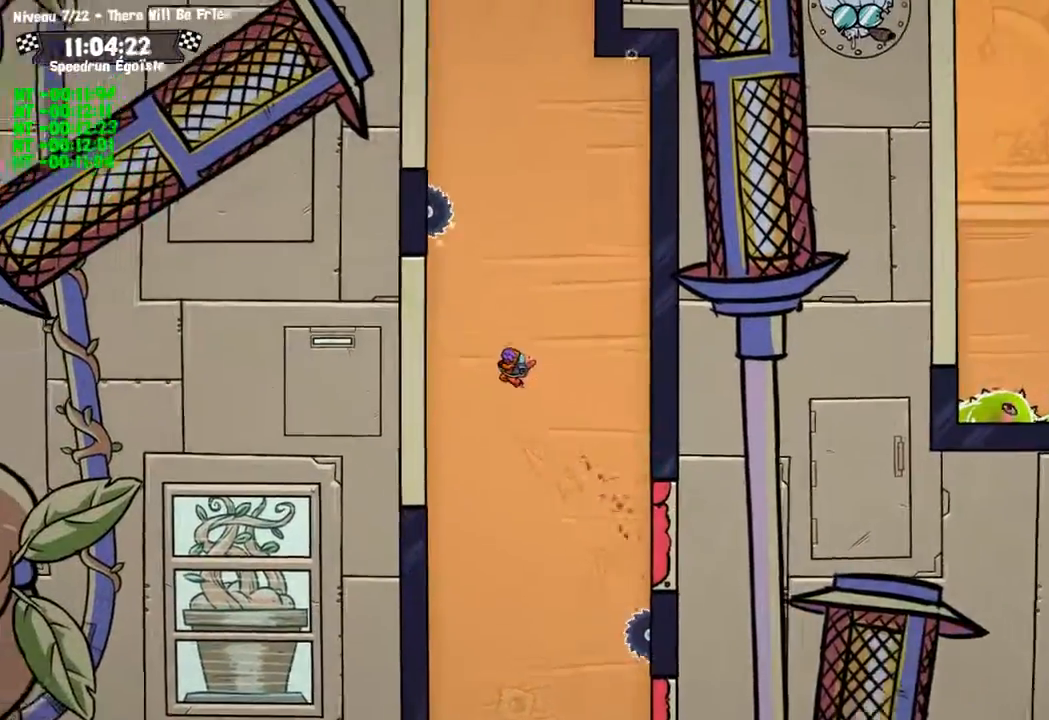
{"buttons": ["CROSS"], "left_stick": "left", "right_stick": "center", "events": [[100, "CROSS", "up"], [133, "CIRCLE", "down"], [400, "CIRCLE", "up"], [400, "CROSS", "down"]]}
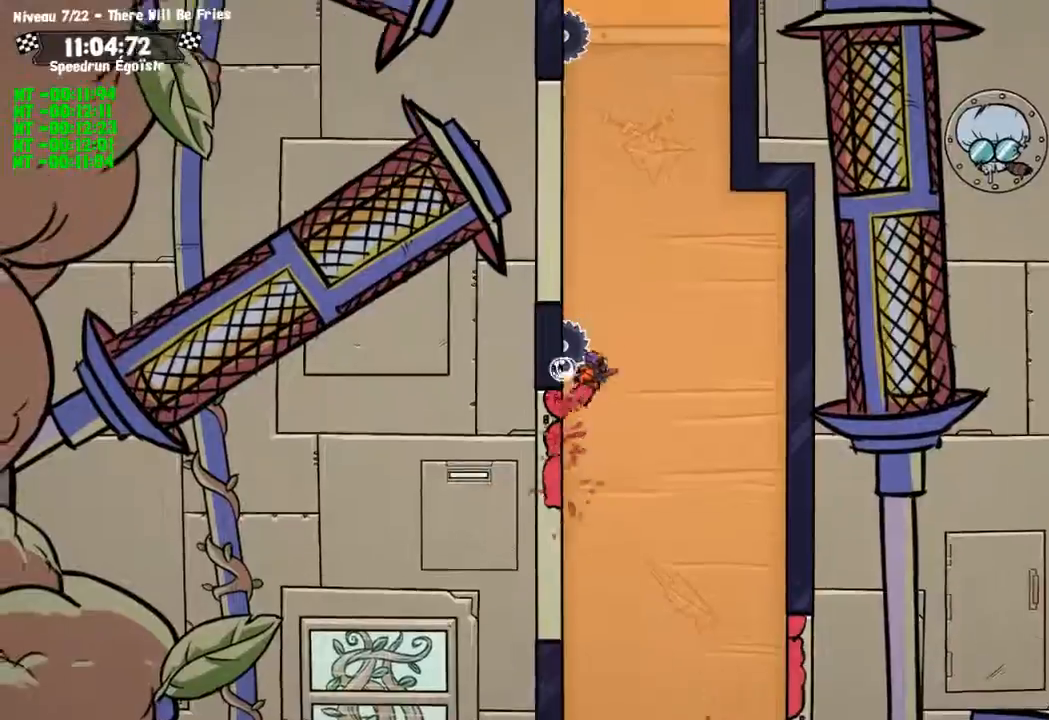
{"buttons": ["CIRCLE"], "left_stick": "up-left", "right_stick": "center", "events": [[134, "CIRCLE", "down"], [134, "CROSS", "up"], [367, "left_stick", "up-left"]]}
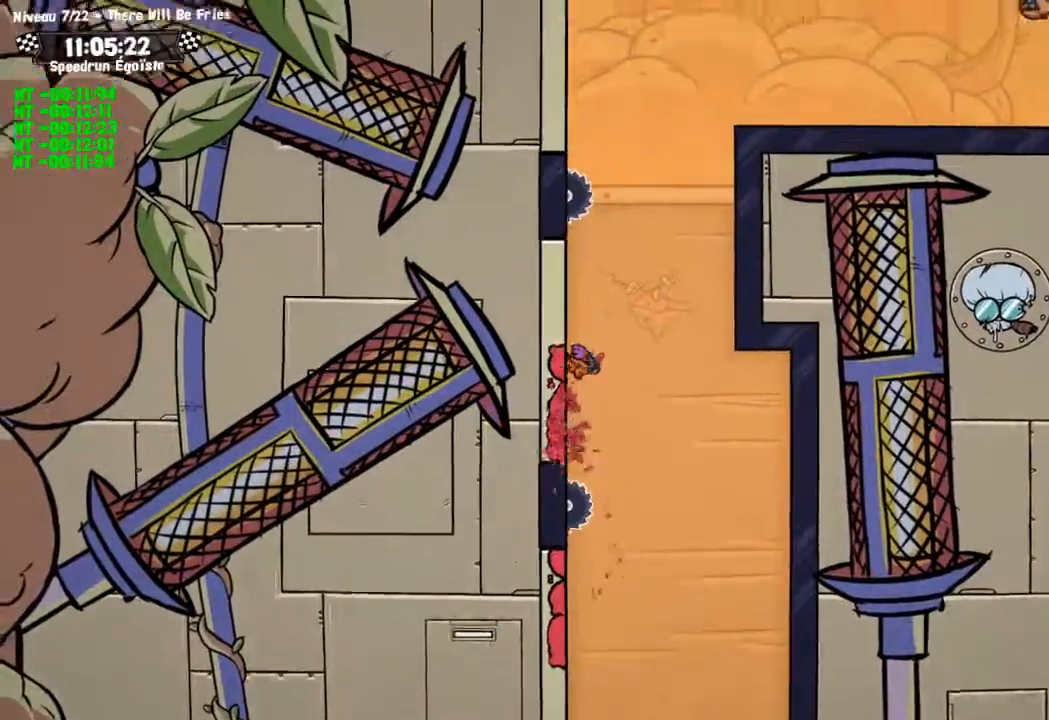
{"buttons": ["CIRCLE"], "left_stick": "up-left", "right_stick": "center", "events": [[267, "CIRCLE", "up"], [300, "CROSS", "down"], [500, "CIRCLE", "down"], [500, "CROSS", "up"]]}
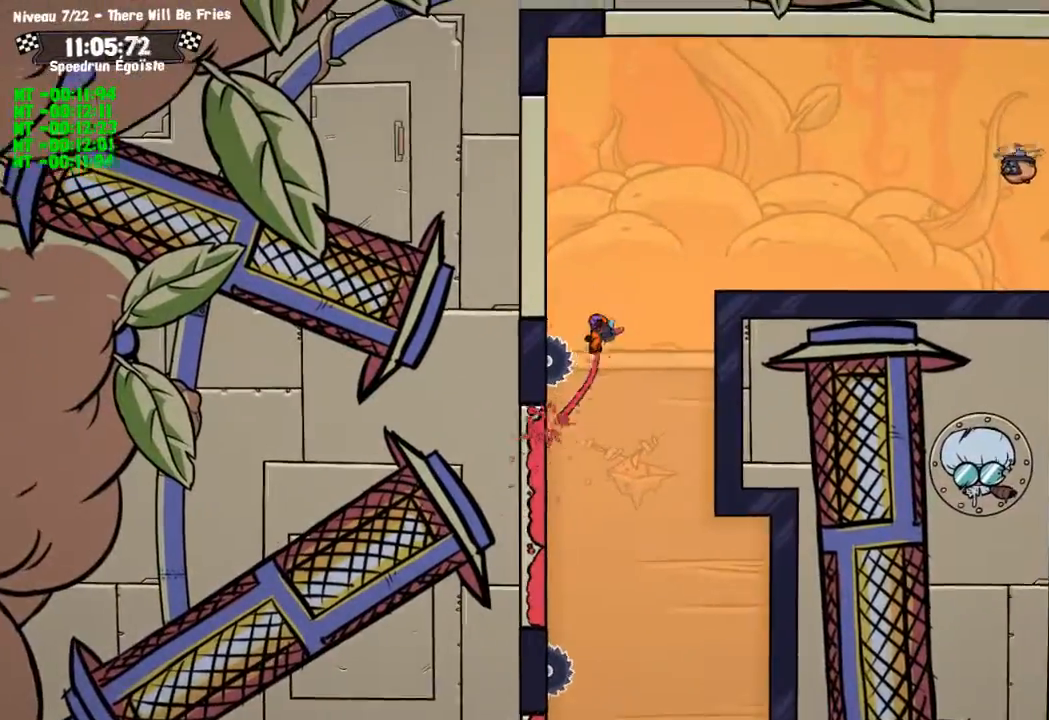
{"buttons": ["SQUARE"], "left_stick": "center", "right_stick": "center", "events": [[201, "CIRCLE", "up"], [234, "CROSS", "down"], [334, "left_stick", "center"], [367, "SQUARE", "down"], [401, "CROSS", "up"]]}
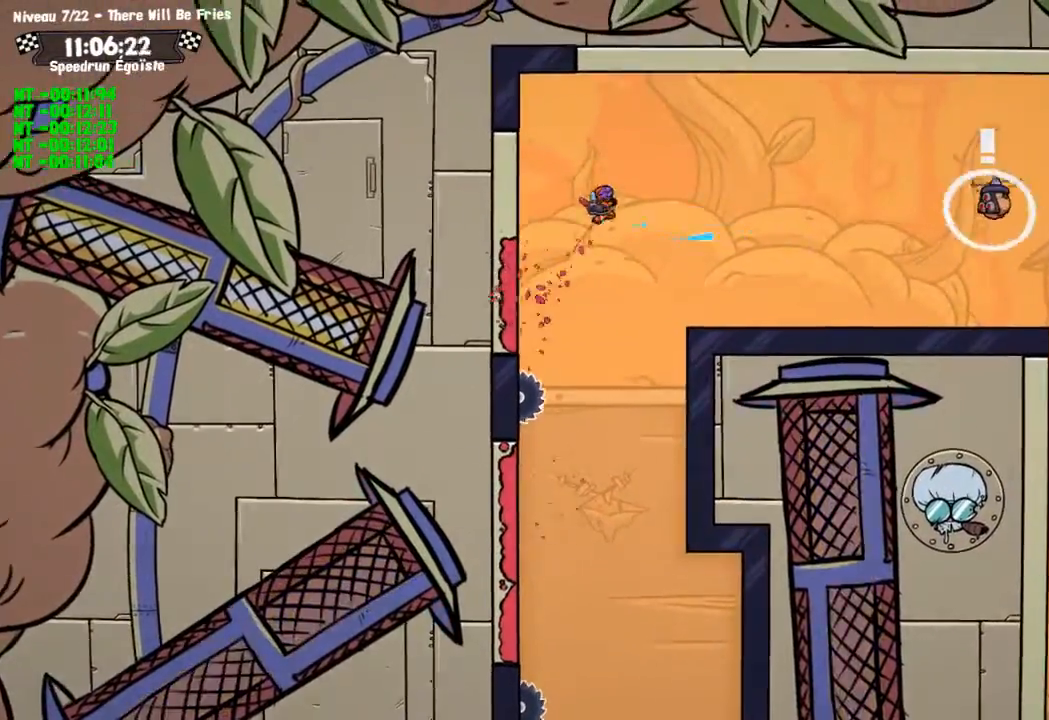
{"buttons": ["SQUARE"], "left_stick": "center", "right_stick": "center", "events": []}
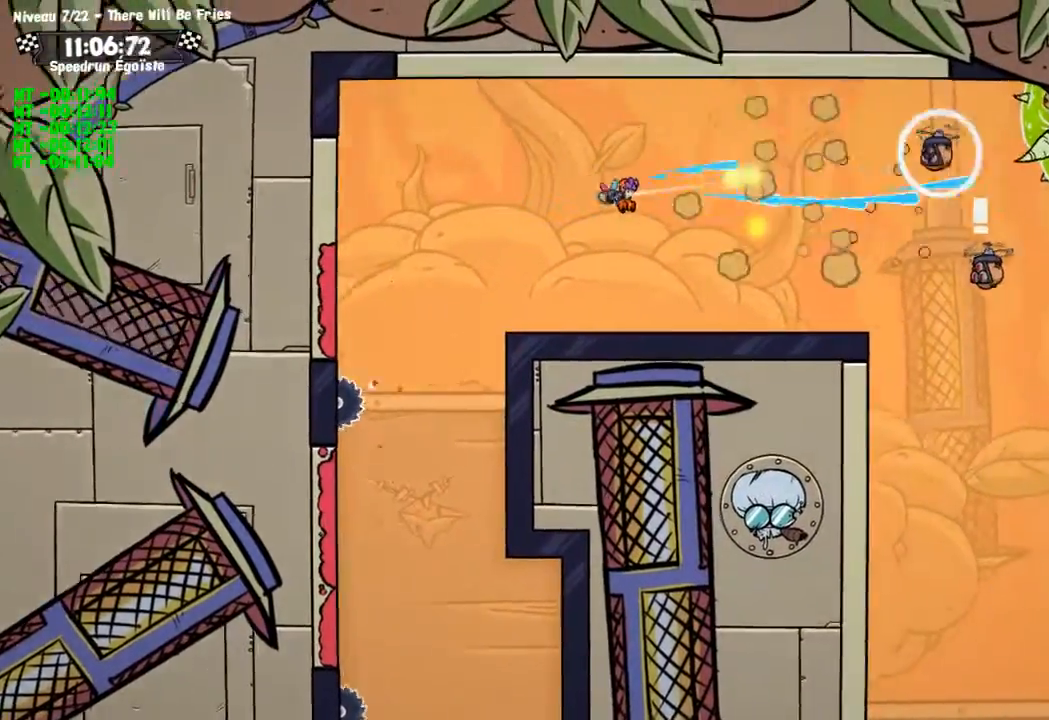
{"buttons": ["SQUARE"], "left_stick": "center", "right_stick": "center", "events": []}
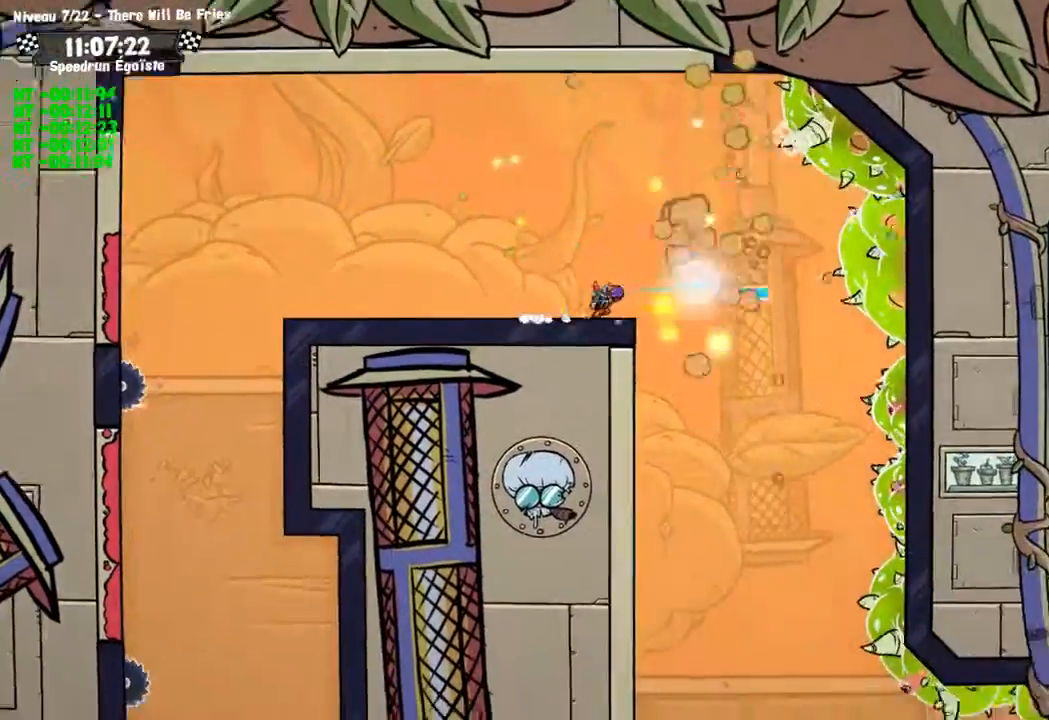
{"buttons": [], "left_stick": "left", "right_stick": "center", "events": [[100, "SQUARE", "up"], [267, "left_stick", "left"]]}
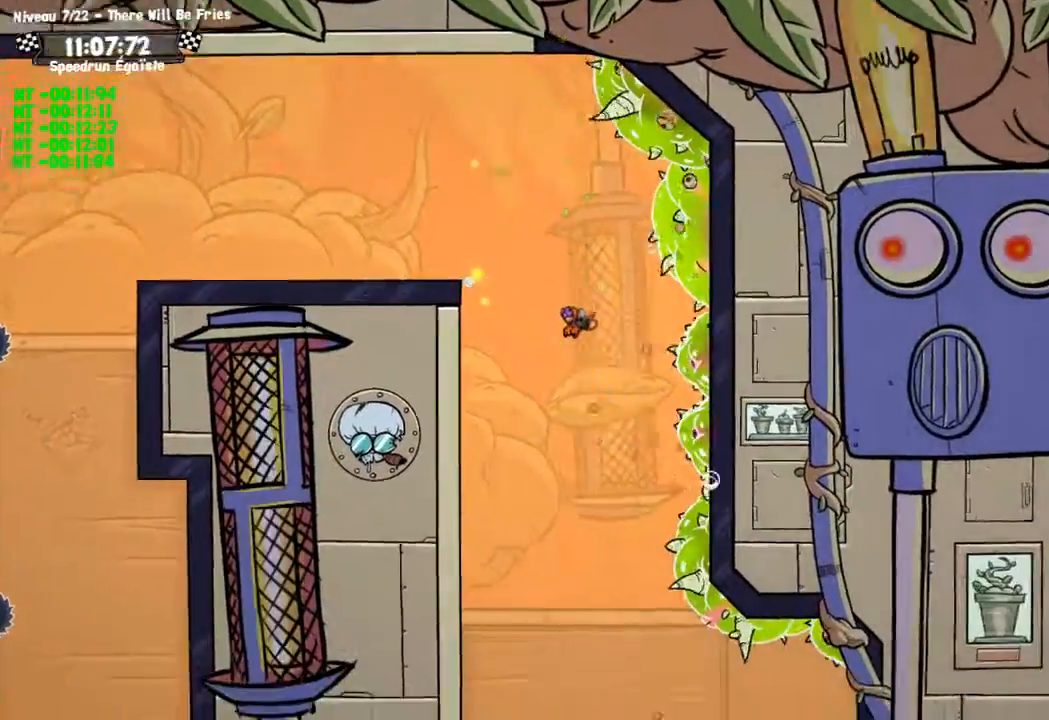
{"buttons": [], "left_stick": "center", "right_stick": "center", "events": [[301, "left_stick", "center"]]}
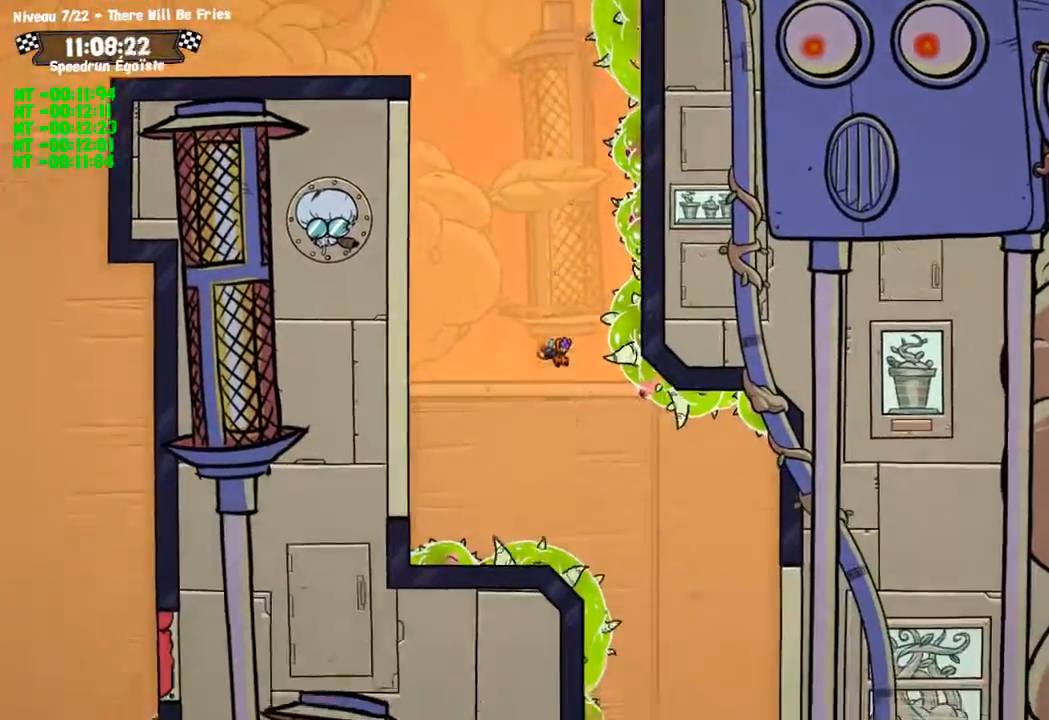
{"buttons": [], "left_stick": "left", "right_stick": "center", "events": [[267, "left_stick", "left"]]}